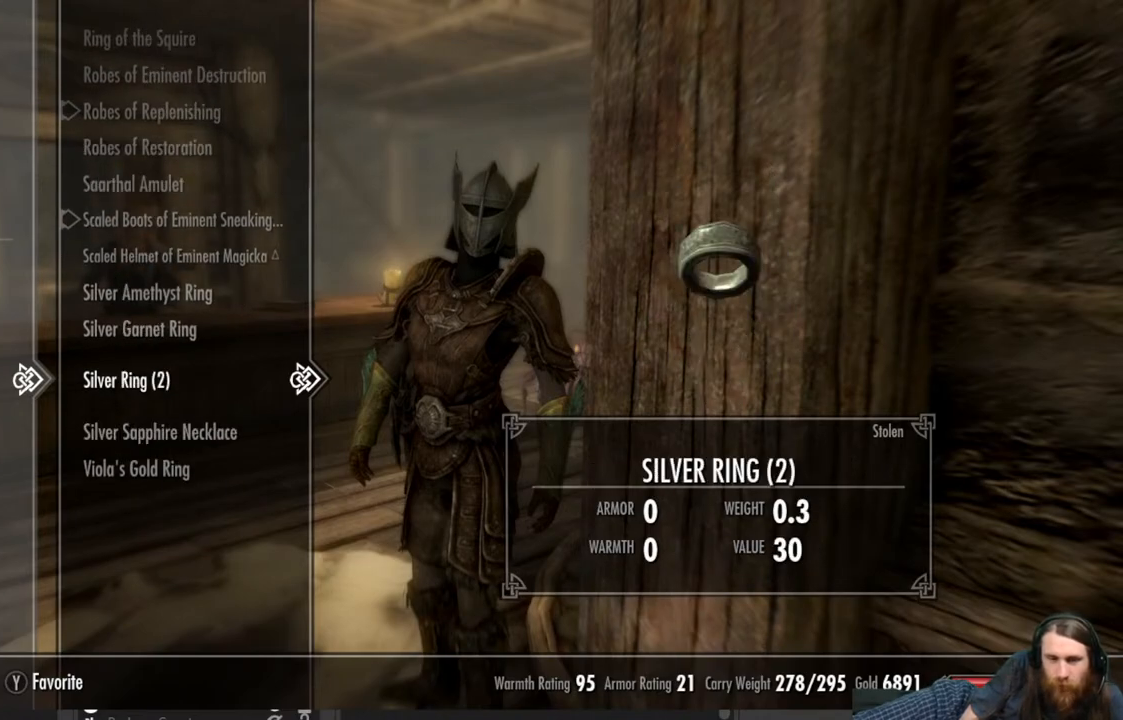
Gameplay with a controller (Xbox layout); each line is a JSON object with the inputs held at the frame after it. "events" lists button and stick changes between this image and that frame as [ms after this image, input, new state], when the widget could be followed in between.
{"buttons": [], "left_stick": "center", "right_stick": "center", "events": []}
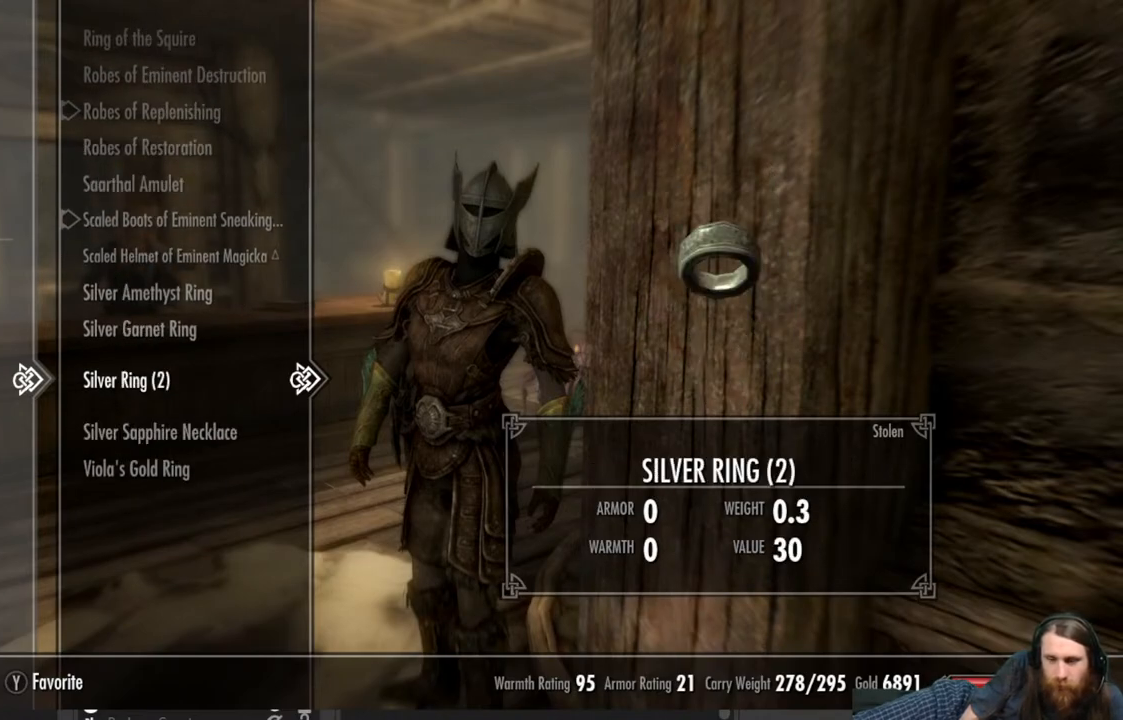
{"buttons": [], "left_stick": "center", "right_stick": "left", "events": [[17, "B", "down"], [183, "B", "up"], [467, "right_stick", "left"]]}
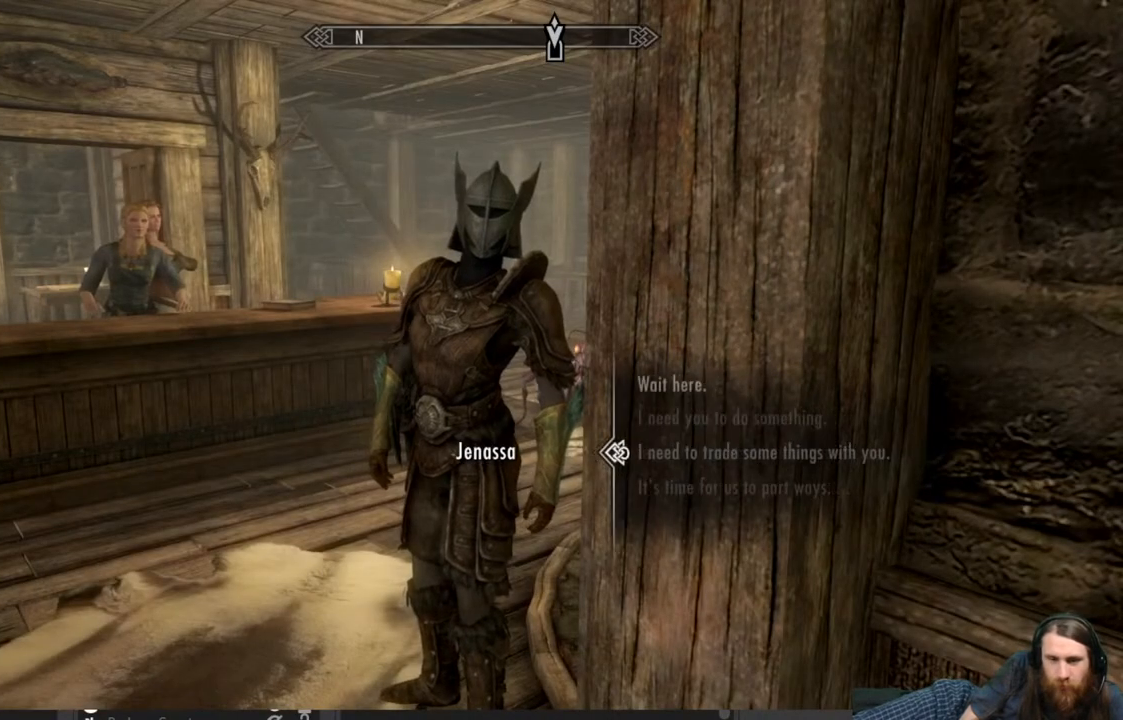
{"buttons": ["B"], "left_stick": "center", "right_stick": "center", "events": [[283, "right_stick", "center"], [417, "B", "down"]]}
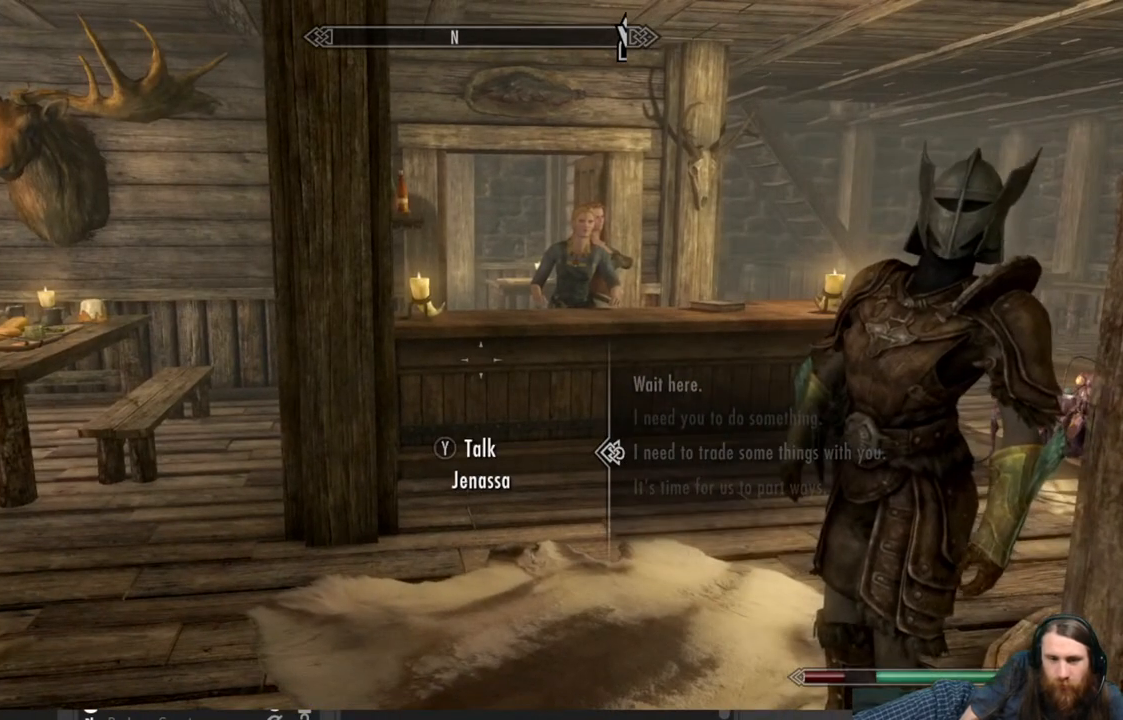
{"buttons": [], "left_stick": "up-right", "right_stick": "left", "events": [[17, "B", "up"], [167, "right_stick", "left"], [300, "left_stick", "up-right"], [367, "right_stick", "center"], [500, "right_stick", "left"]]}
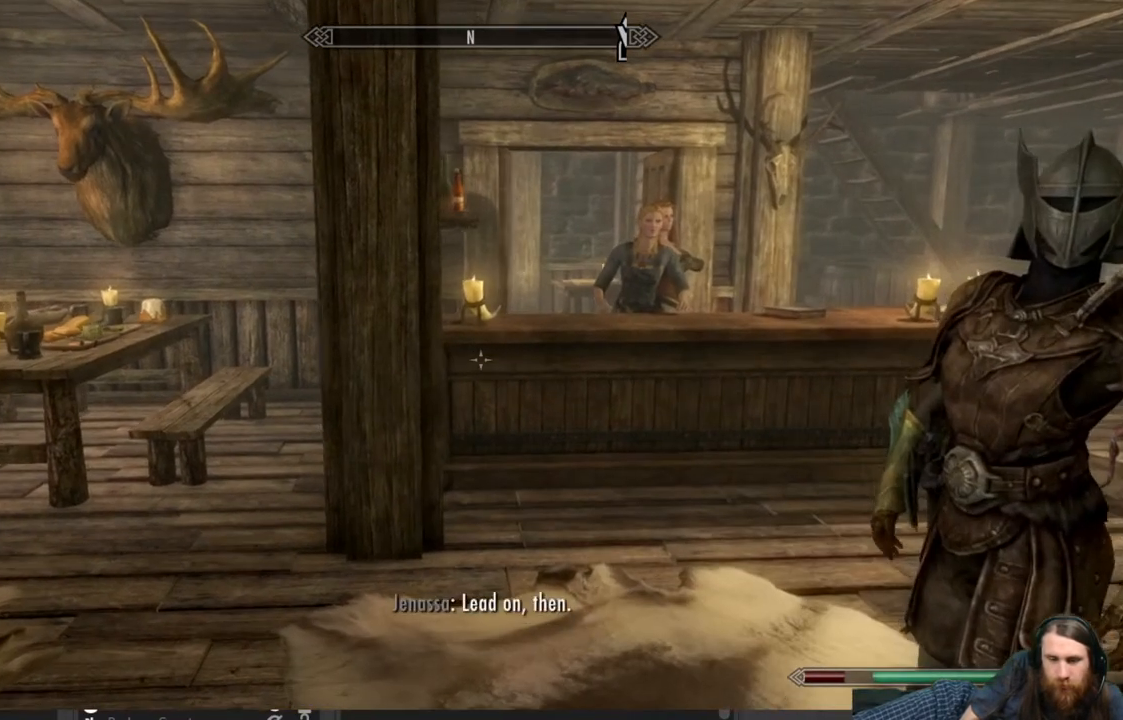
{"buttons": [], "left_stick": "up-left", "right_stick": "center", "events": [[200, "right_stick", "center"], [233, "left_stick", "up"], [483, "left_stick", "up-left"]]}
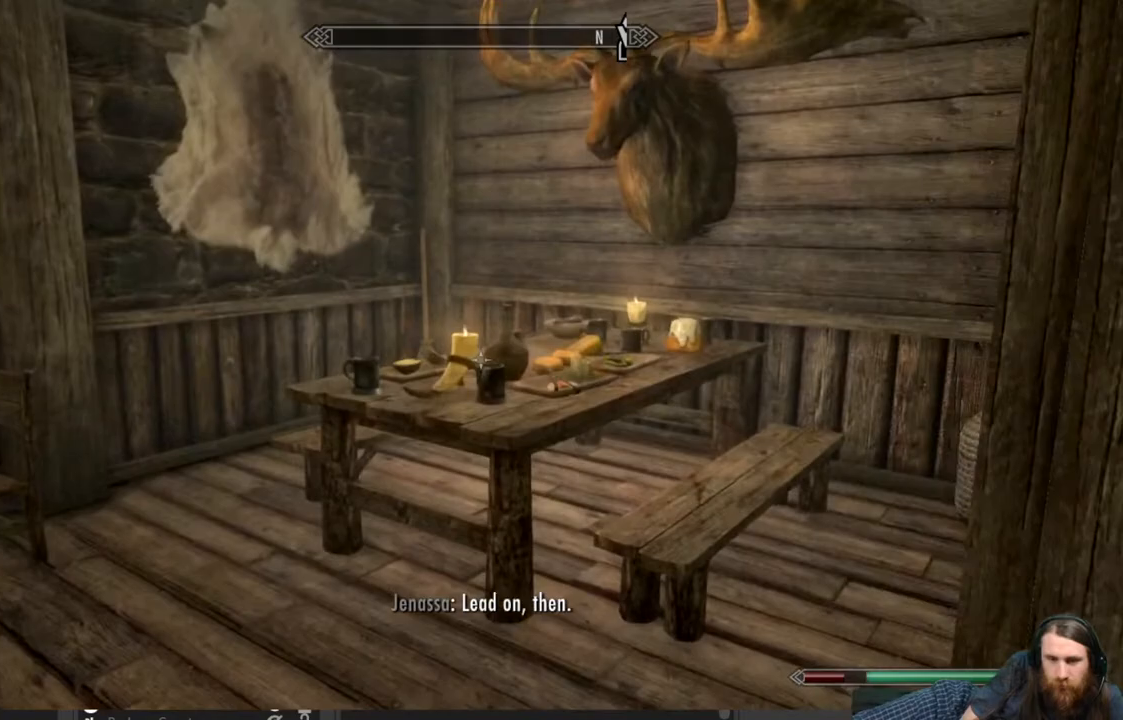
{"buttons": [], "left_stick": "up-left", "right_stick": "right", "events": [[100, "right_stick", "down-right"], [267, "right_stick", "center"], [450, "right_stick", "right"]]}
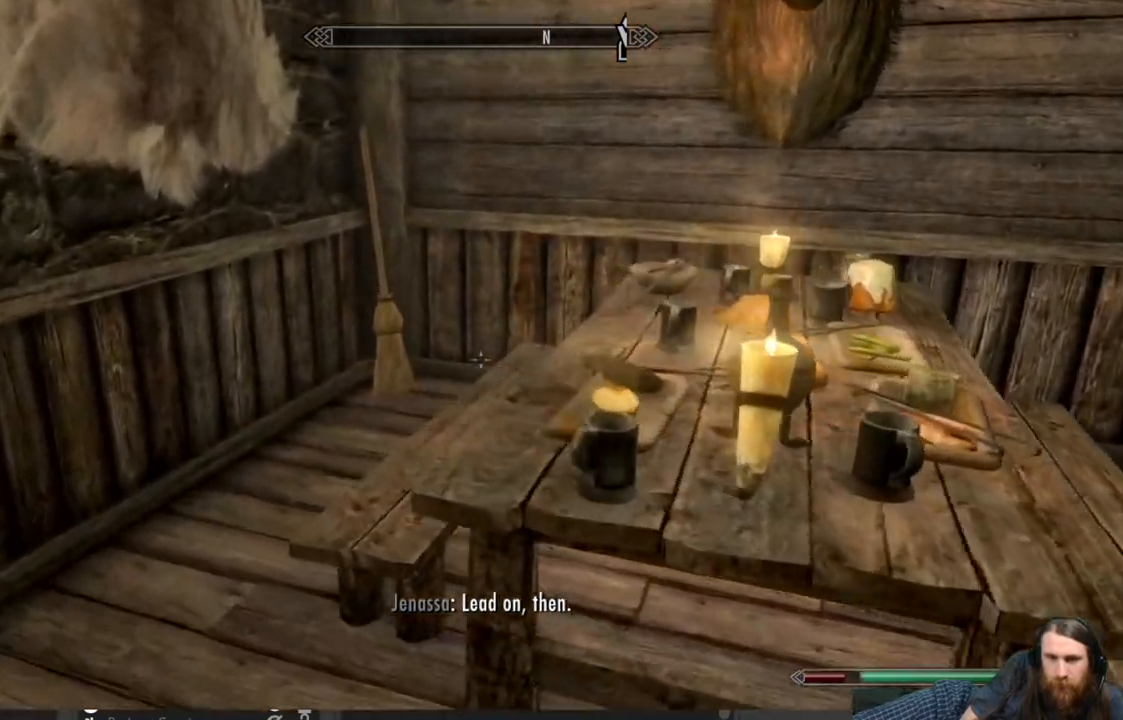
{"buttons": [], "left_stick": "left", "right_stick": "right", "events": [[50, "left_stick", "left"], [283, "right_stick", "center"], [400, "right_stick", "right"]]}
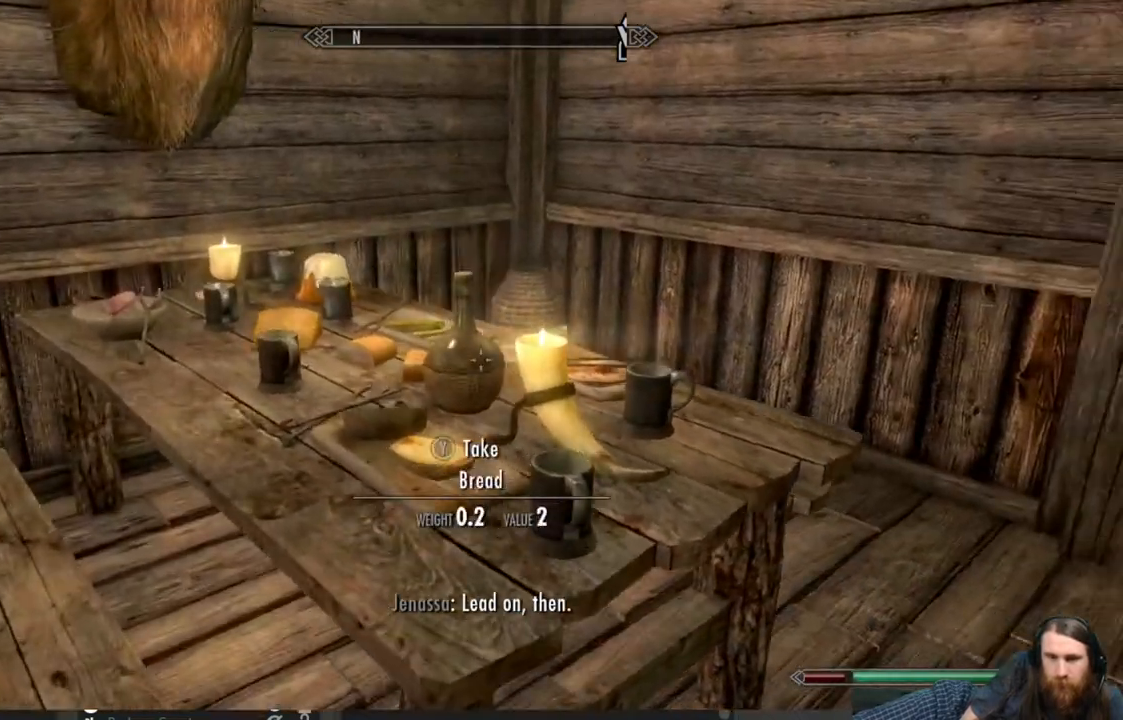
{"buttons": [], "left_stick": "center", "right_stick": "right", "events": [[433, "left_stick", "center"]]}
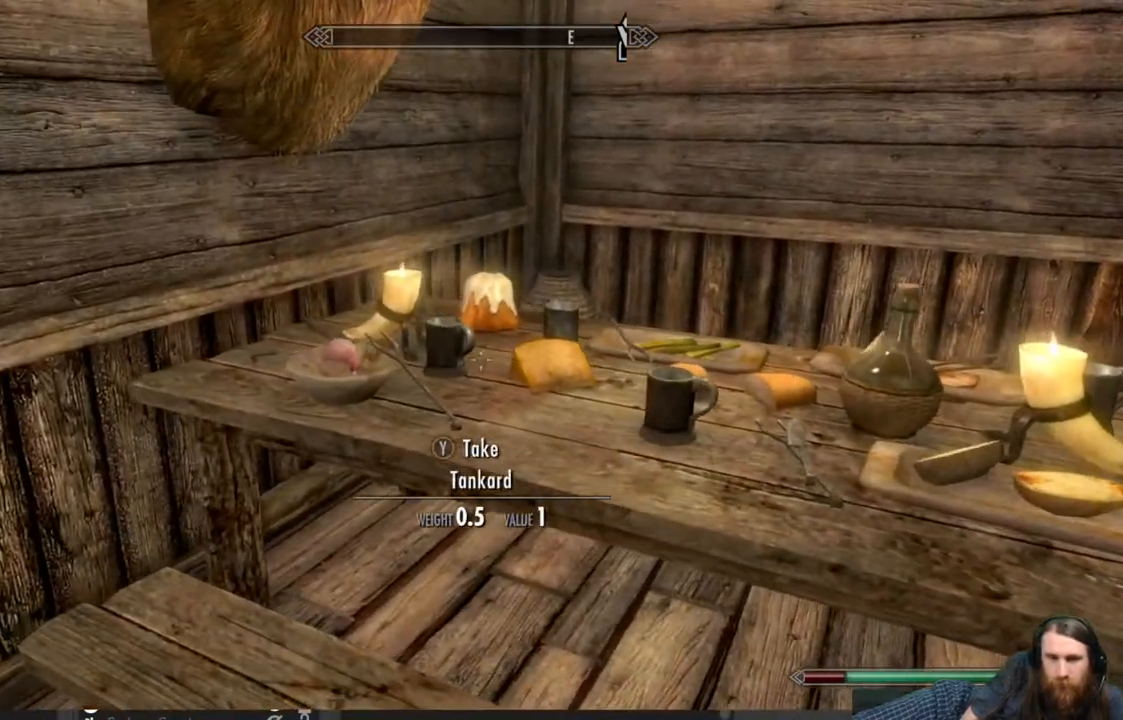
{"buttons": [], "left_stick": "center", "right_stick": "center", "events": [[133, "left_stick", "up-left"], [133, "right_stick", "center"], [300, "left_stick", "center"], [333, "right_stick", "right"], [433, "right_stick", "center"]]}
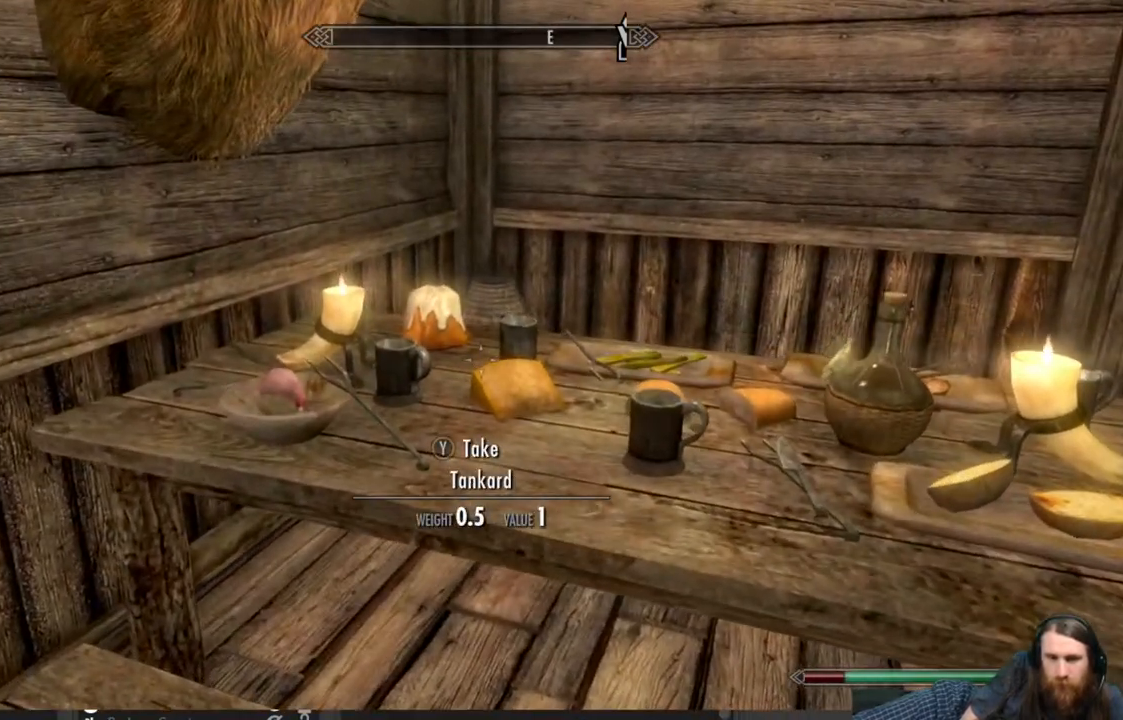
{"buttons": [], "left_stick": "center", "right_stick": "center", "events": [[50, "right_stick", "down-right"], [250, "right_stick", "center"], [317, "left_stick", "left"], [467, "left_stick", "center"]]}
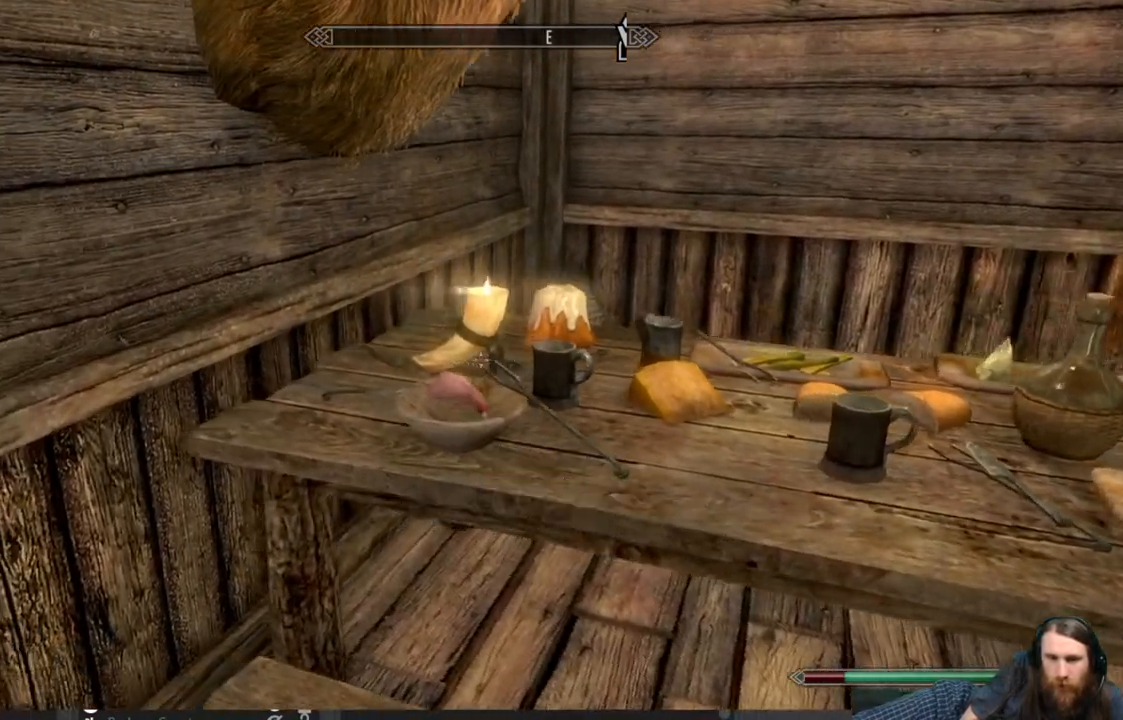
{"buttons": [], "left_stick": "center", "right_stick": "down-right", "events": [[167, "right_stick", "down"], [317, "right_stick", "down-right"]]}
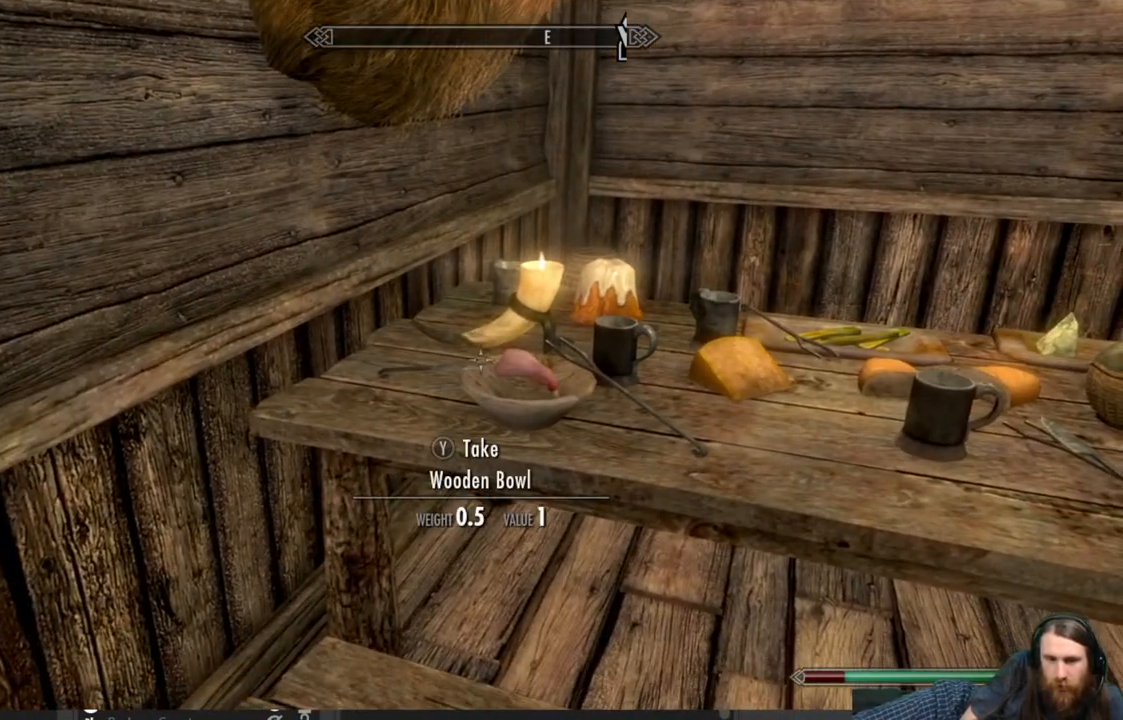
{"buttons": [], "left_stick": "center", "right_stick": "right", "events": [[333, "right_stick", "right"]]}
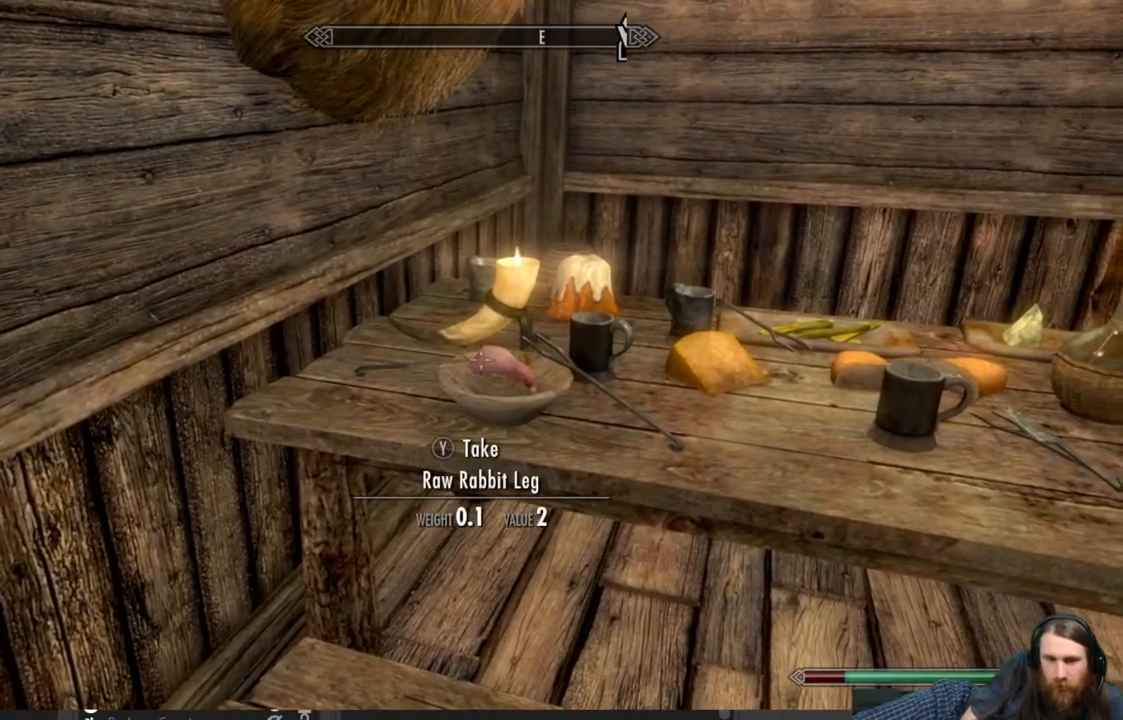
{"buttons": ["Y"], "left_stick": "center", "right_stick": "center", "events": [[117, "right_stick", "center"], [450, "Y", "down"]]}
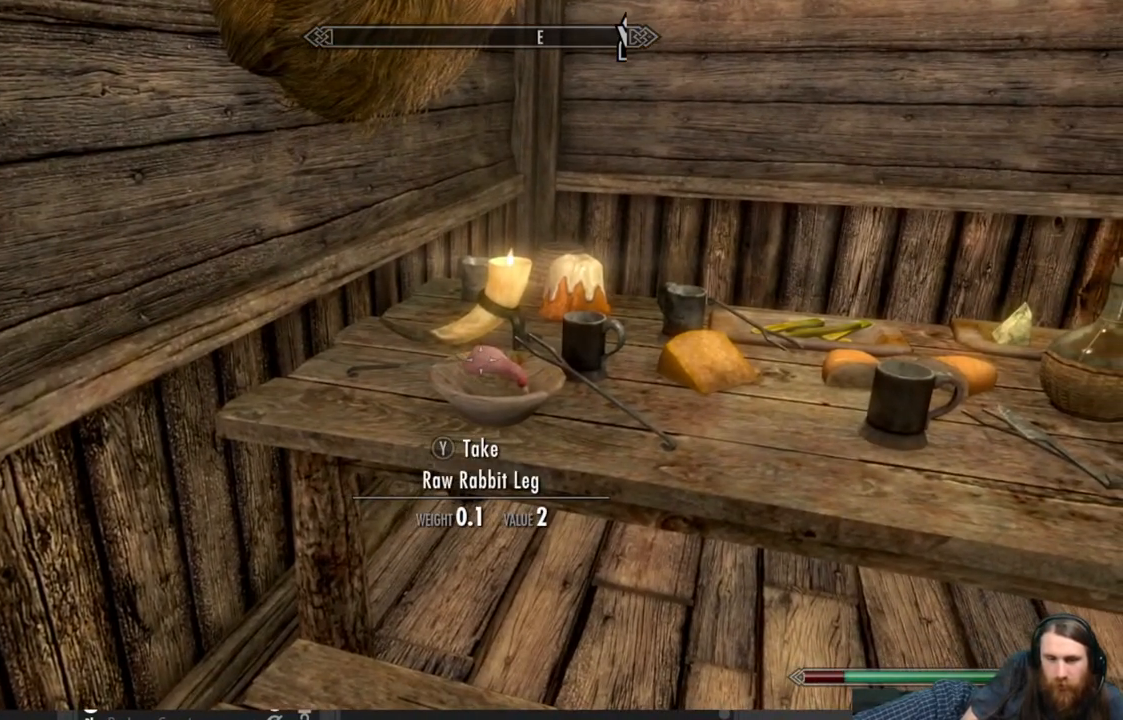
{"buttons": [], "left_stick": "right", "right_stick": "right", "events": [[17, "Y", "up"], [317, "right_stick", "right"], [500, "left_stick", "right"]]}
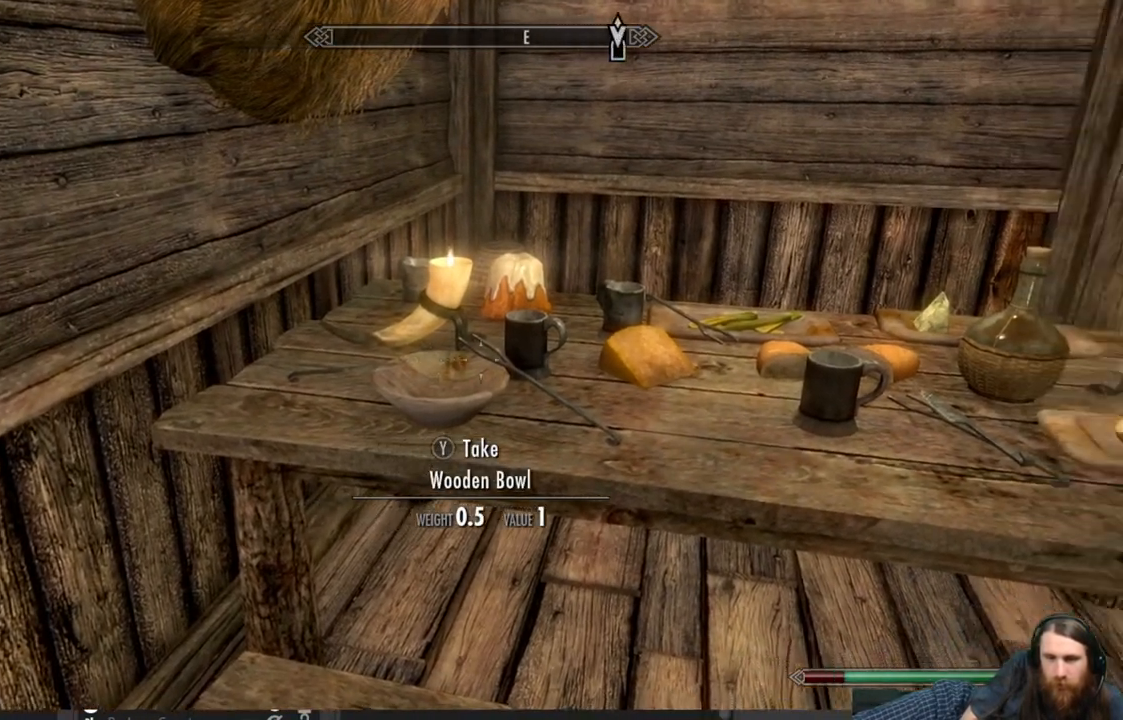
{"buttons": [], "left_stick": "right", "right_stick": "center", "events": [[300, "right_stick", "center"]]}
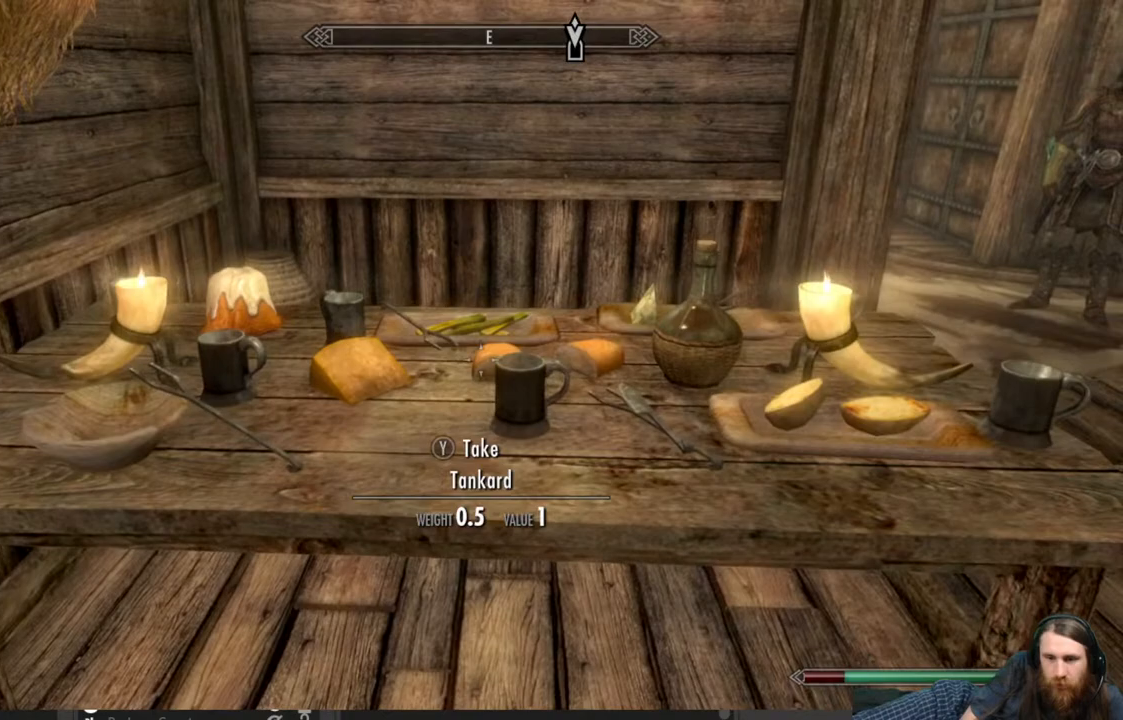
{"buttons": [], "left_stick": "right", "right_stick": "center", "events": []}
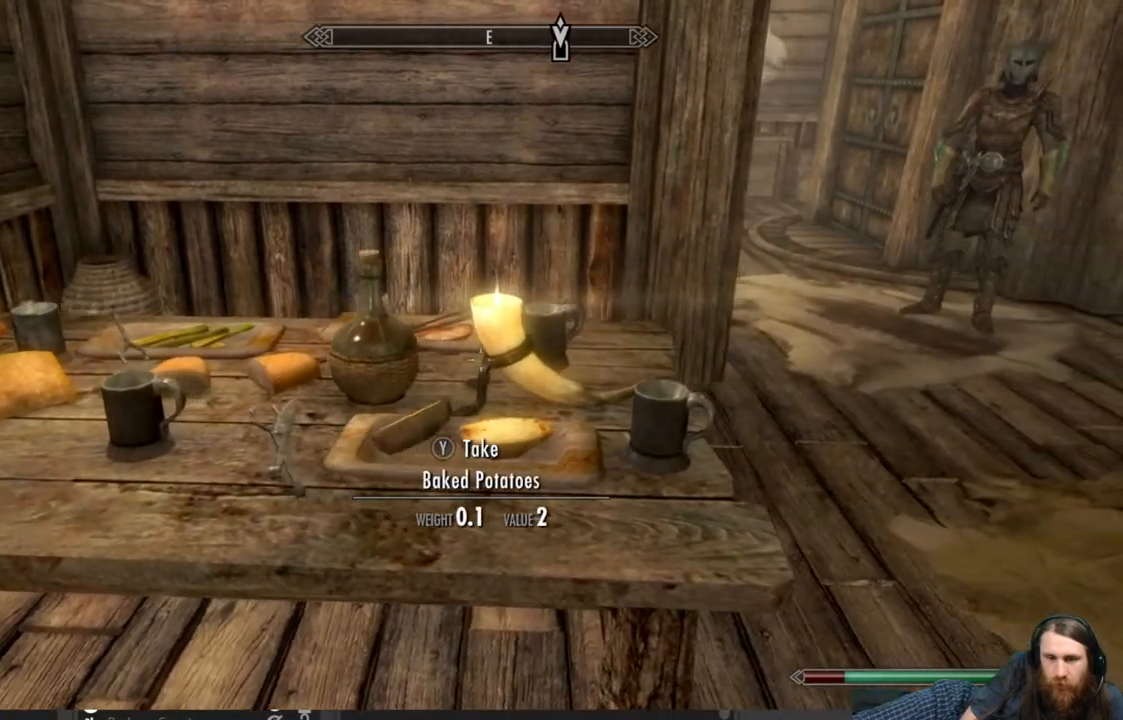
{"buttons": [], "left_stick": "down-right", "right_stick": "right", "events": [[367, "left_stick", "down-right"], [417, "right_stick", "right"]]}
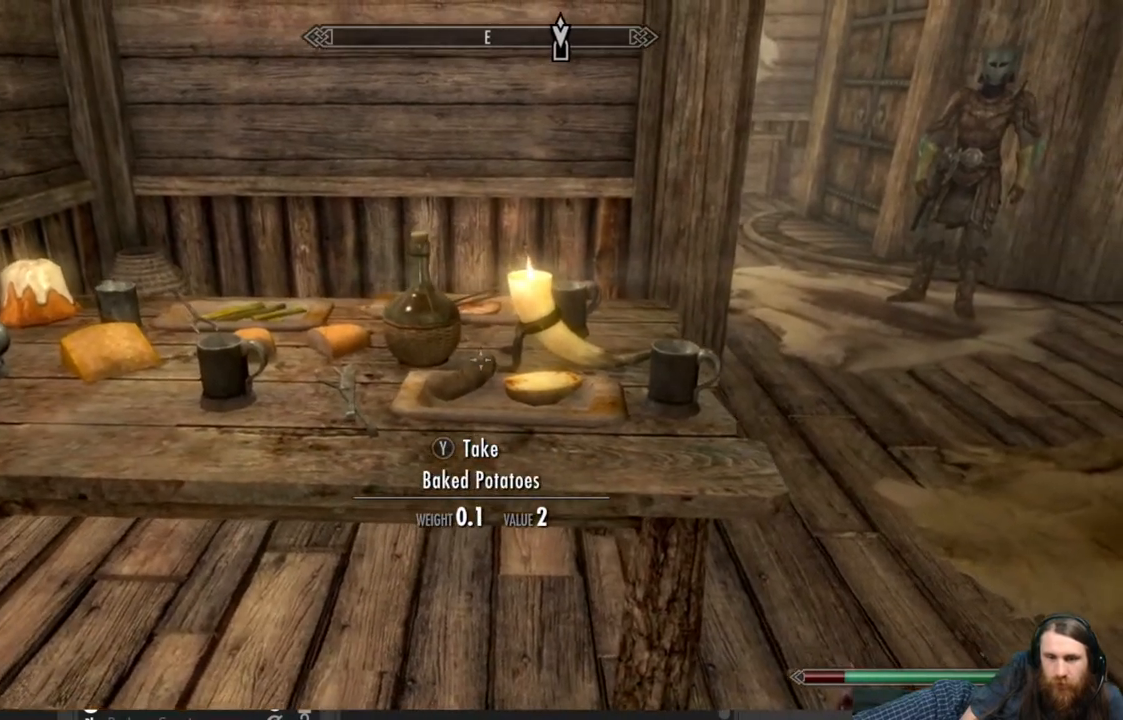
{"buttons": [], "left_stick": "center", "right_stick": "center", "events": [[100, "left_stick", "center"], [183, "right_stick", "center"]]}
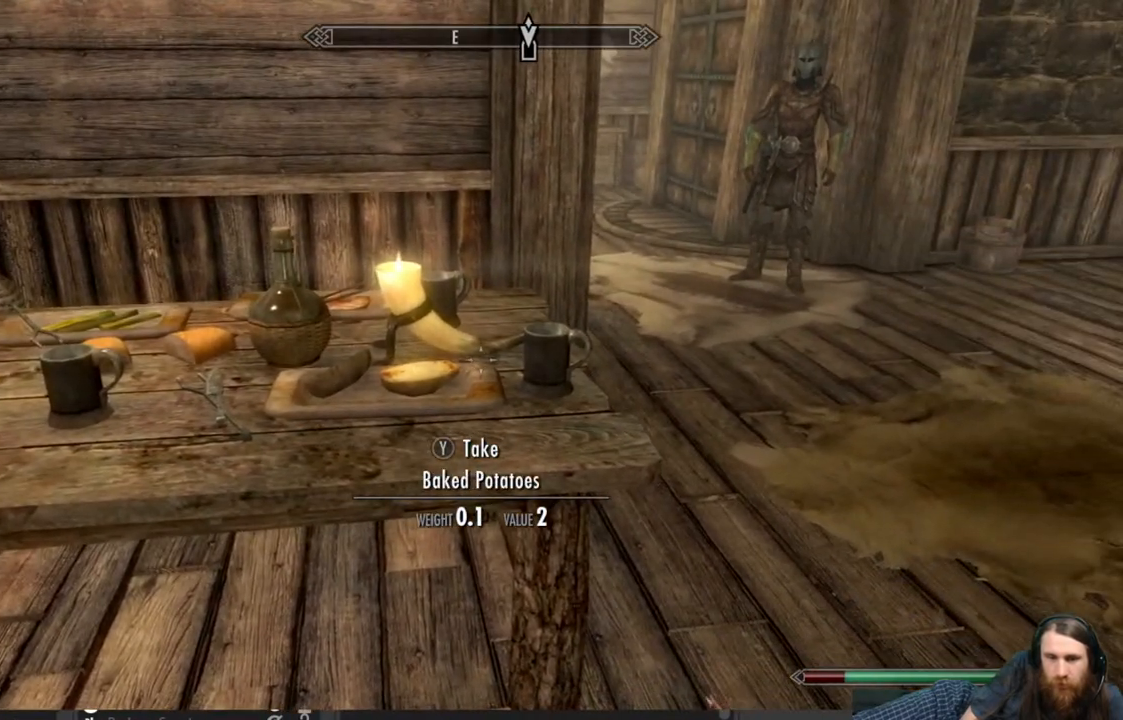
{"buttons": [], "left_stick": "center", "right_stick": "center", "events": [[50, "left_stick", "left"], [183, "right_stick", "left"], [250, "left_stick", "center"], [367, "right_stick", "center"]]}
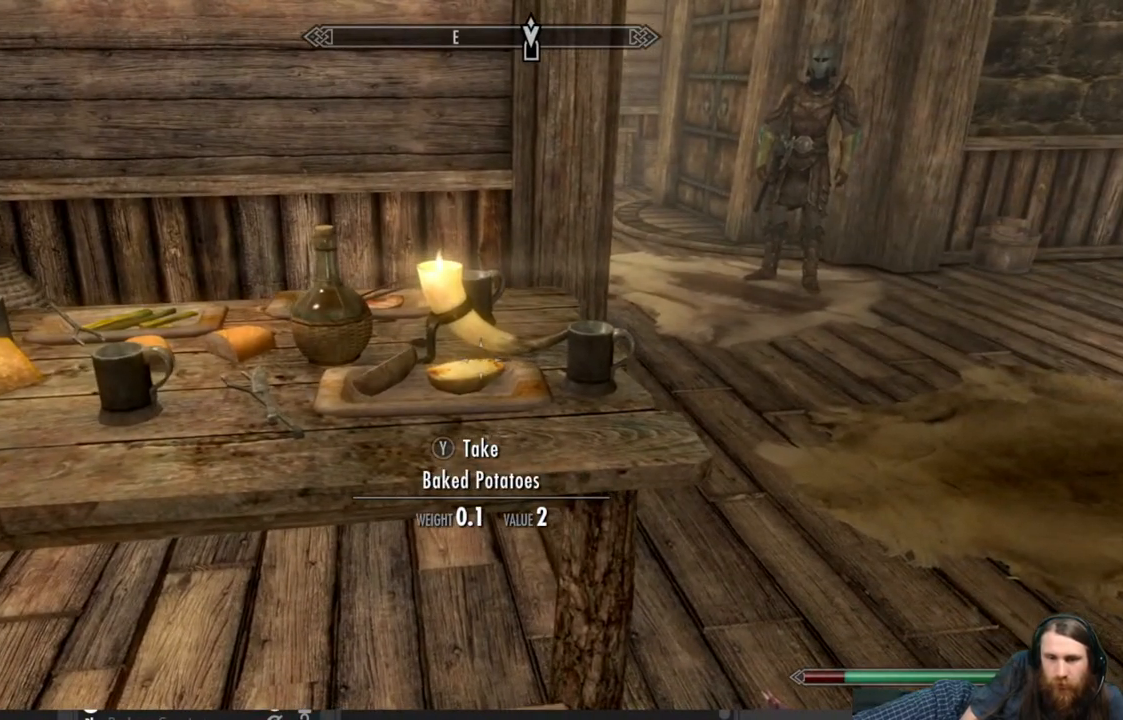
{"buttons": ["B"], "left_stick": "center", "right_stick": "center", "events": [[200, "Y", "down"], [300, "Y", "up"], [467, "B", "down"]]}
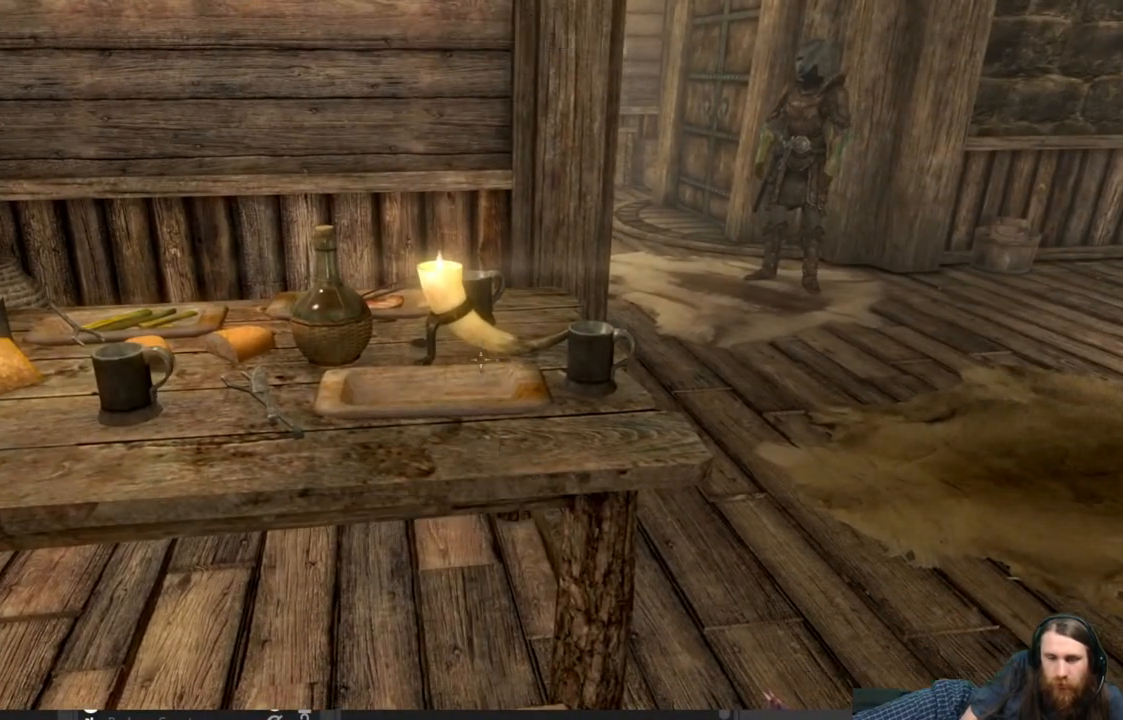
{"buttons": ["A"], "left_stick": "center", "right_stick": "center", "events": [[117, "B", "up"], [300, "DPAD_RIGHT", "down"], [417, "DPAD_RIGHT", "up"], [467, "A", "down"]]}
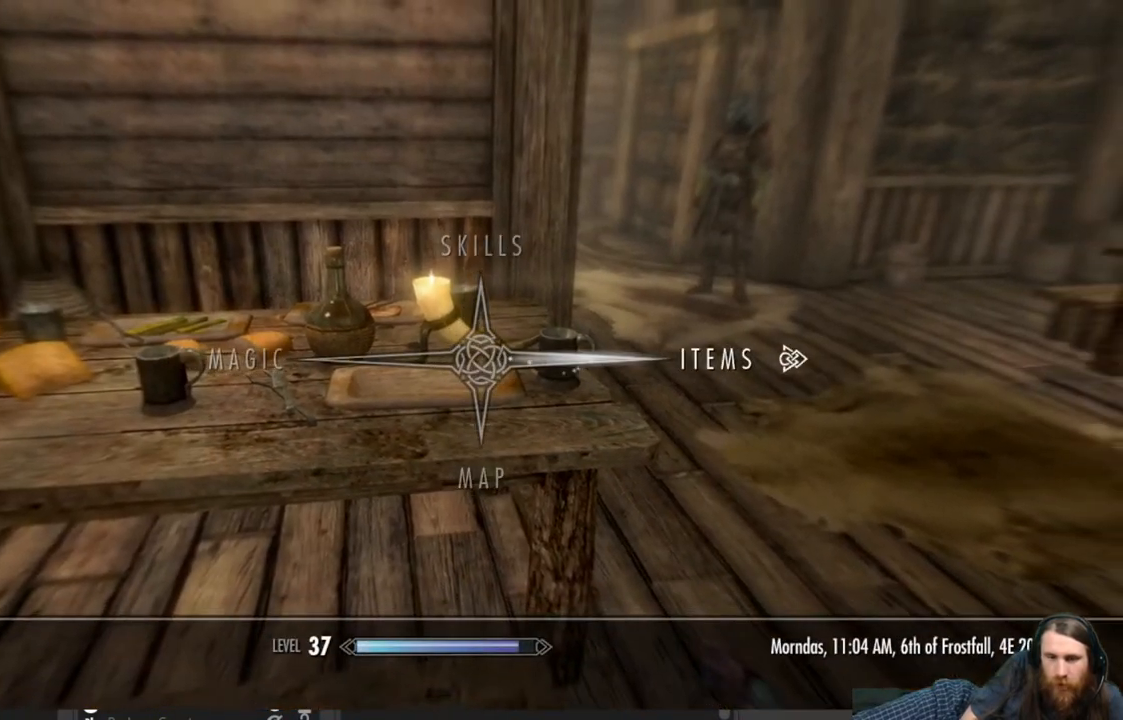
{"buttons": [], "left_stick": "center", "right_stick": "center", "events": [[100, "A", "up"]]}
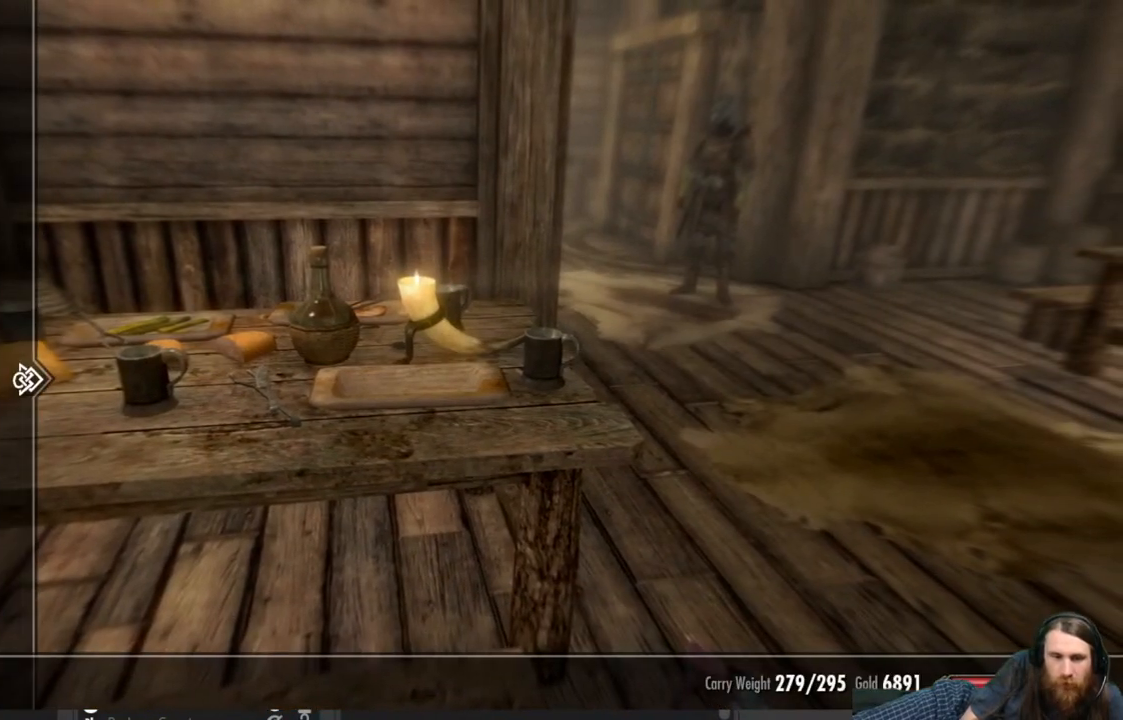
{"buttons": [], "left_stick": "center", "right_stick": "center", "events": [[50, "DPAD_RIGHT", "down"], [167, "DPAD_RIGHT", "up"]]}
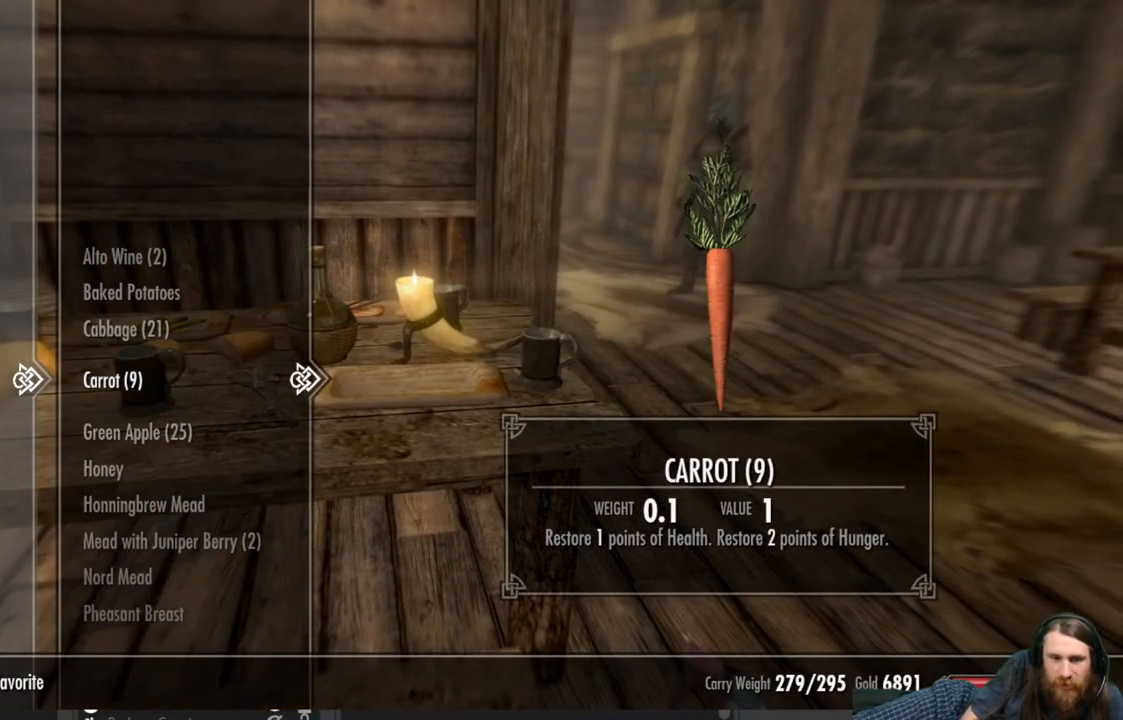
{"buttons": ["DPAD_UP"], "left_stick": "center", "right_stick": "center", "events": [[100, "DPAD_UP", "down"], [200, "DPAD_UP", "up"], [450, "DPAD_UP", "down"]]}
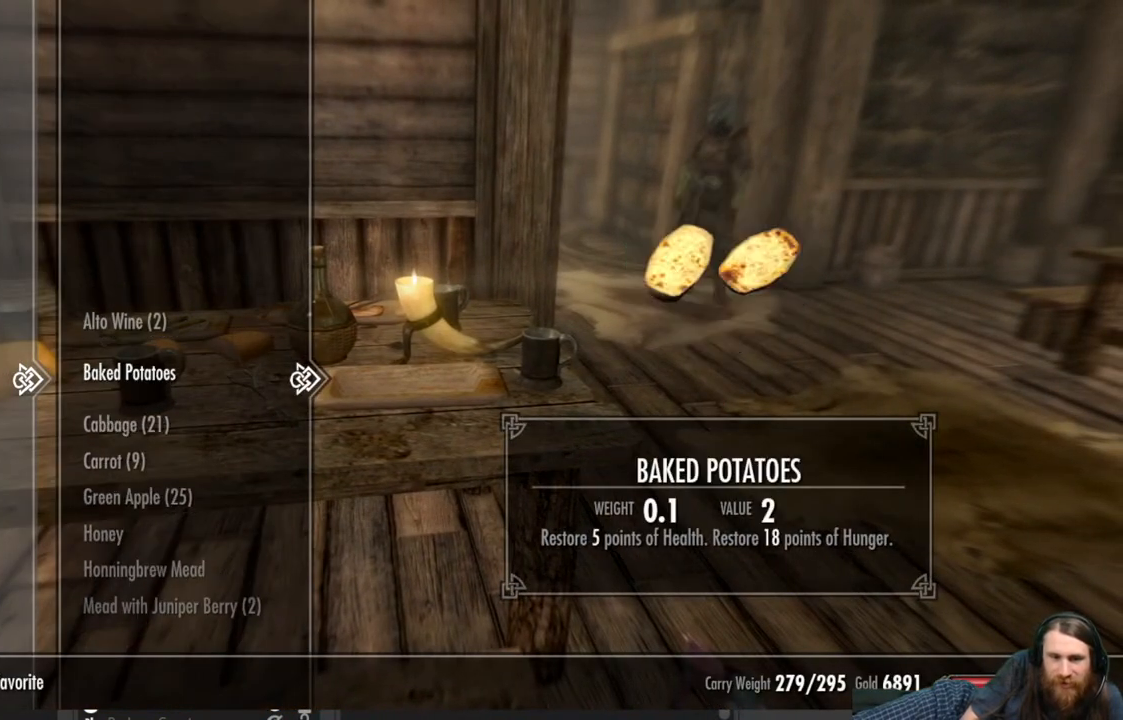
{"buttons": [], "left_stick": "center", "right_stick": "center", "events": [[50, "DPAD_UP", "up"], [200, "A", "down"], [283, "A", "up"], [400, "B", "down"], [500, "B", "up"]]}
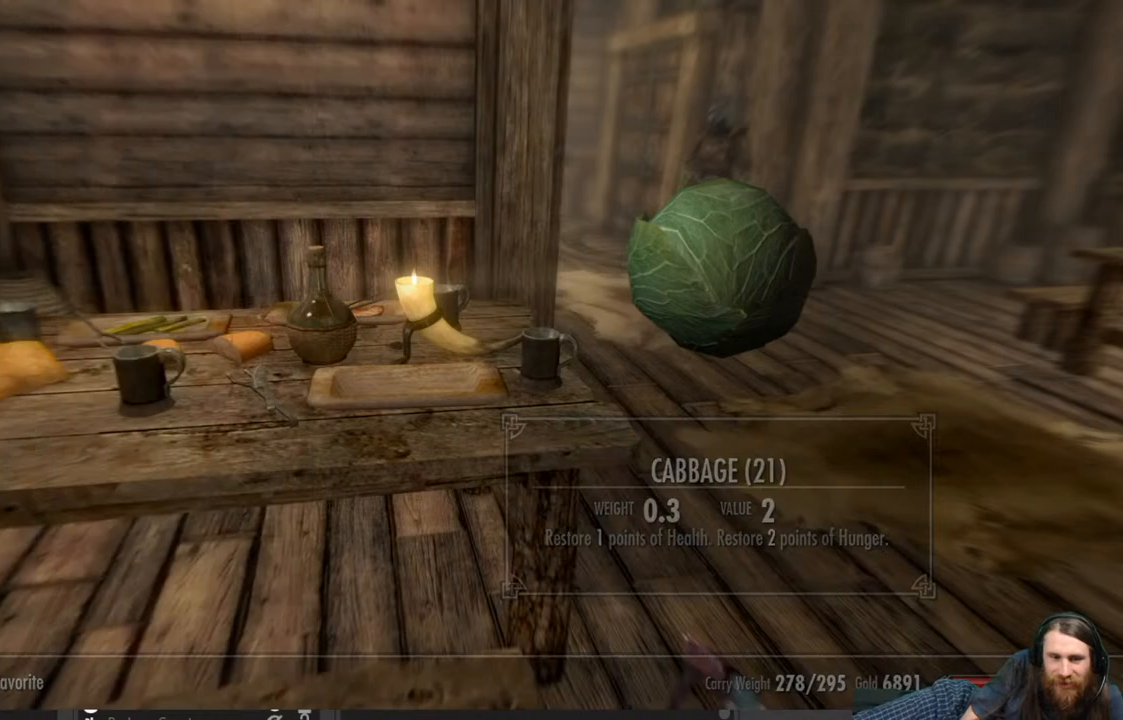
{"buttons": [], "left_stick": "center", "right_stick": "right", "events": [[167, "right_stick", "right"]]}
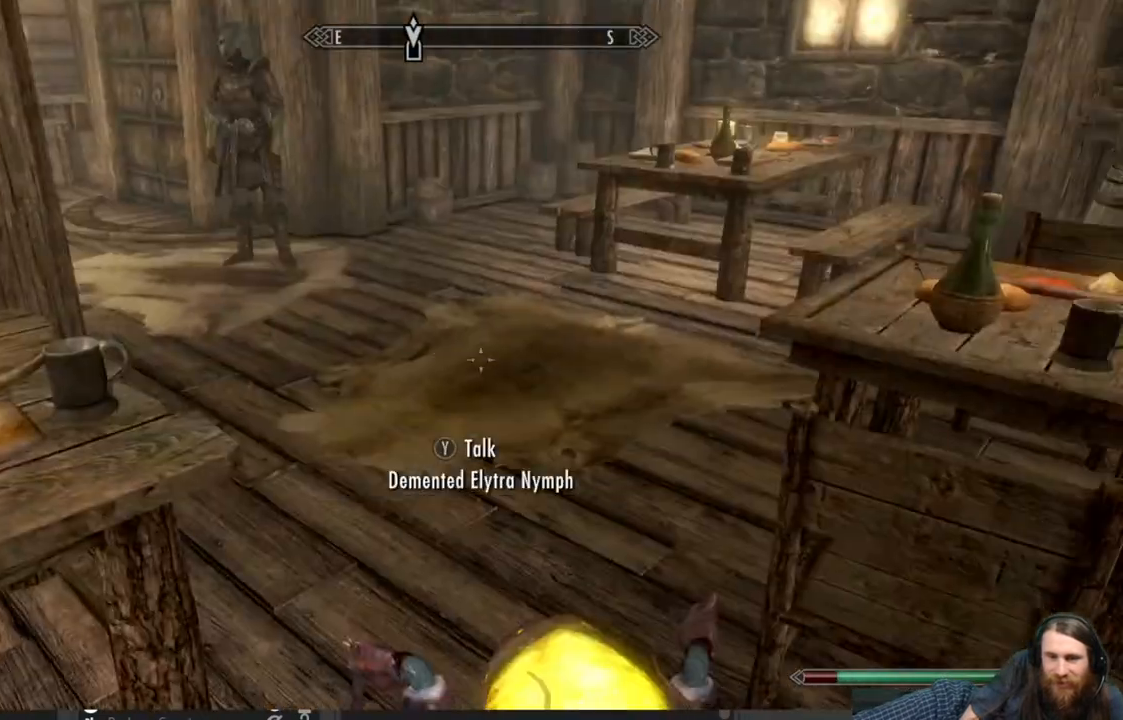
{"buttons": [], "left_stick": "up-right", "right_stick": "center", "events": [[50, "right_stick", "center"], [167, "A", "down"], [267, "left_stick", "up-right"], [317, "A", "up"]]}
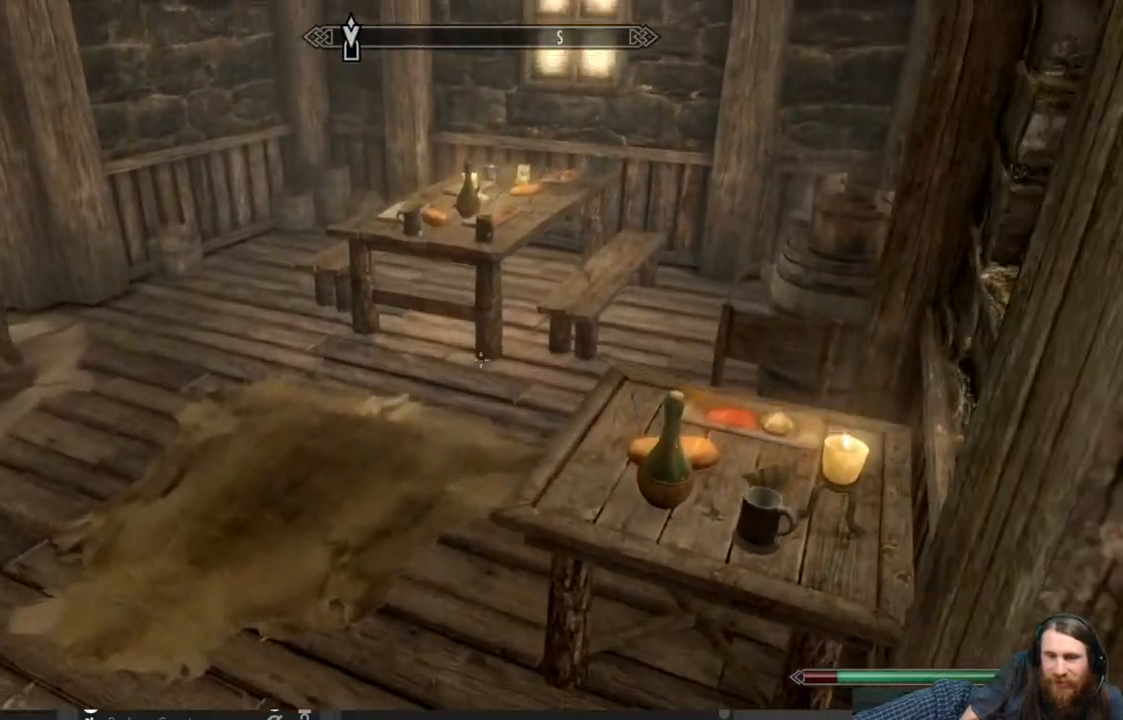
{"buttons": [], "left_stick": "down-left", "right_stick": "right", "events": [[83, "left_stick", "up"], [183, "left_stick", "up-left"], [300, "right_stick", "right"], [383, "left_stick", "down-left"]]}
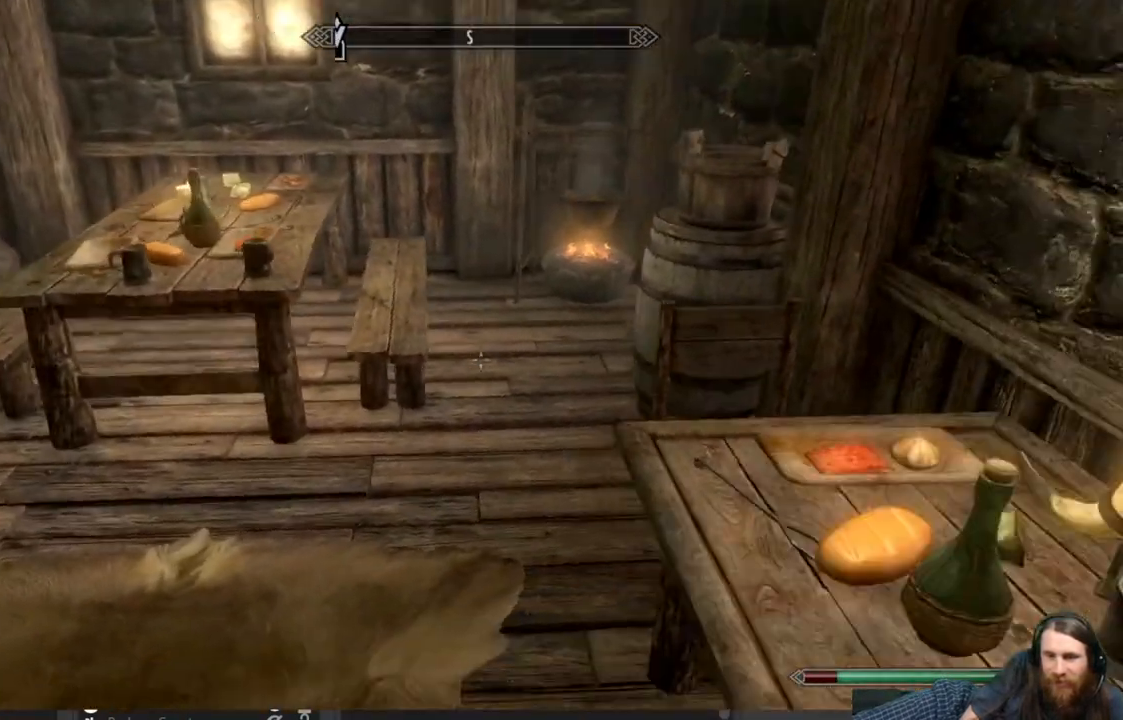
{"buttons": [], "left_stick": "left", "right_stick": "right", "events": [[100, "left_stick", "center"], [217, "right_stick", "center"], [250, "left_stick", "left"], [400, "right_stick", "right"]]}
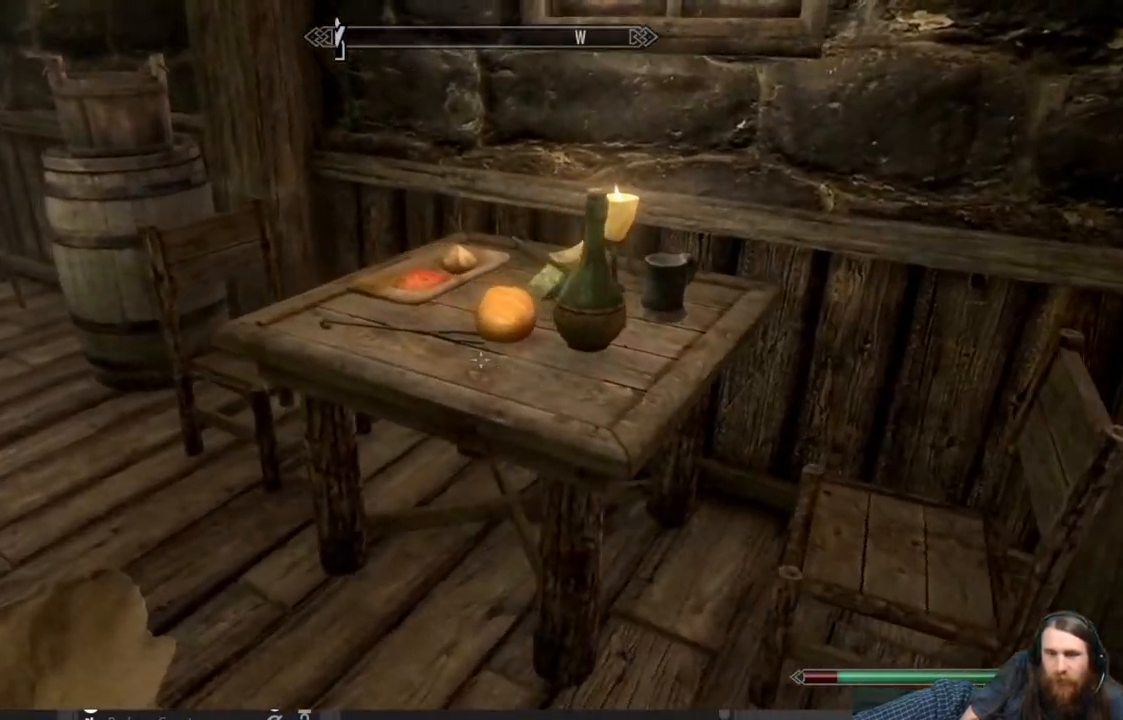
{"buttons": [], "left_stick": "center", "right_stick": "center", "events": [[117, "right_stick", "center"], [267, "right_stick", "right"], [467, "left_stick", "center"], [467, "right_stick", "center"]]}
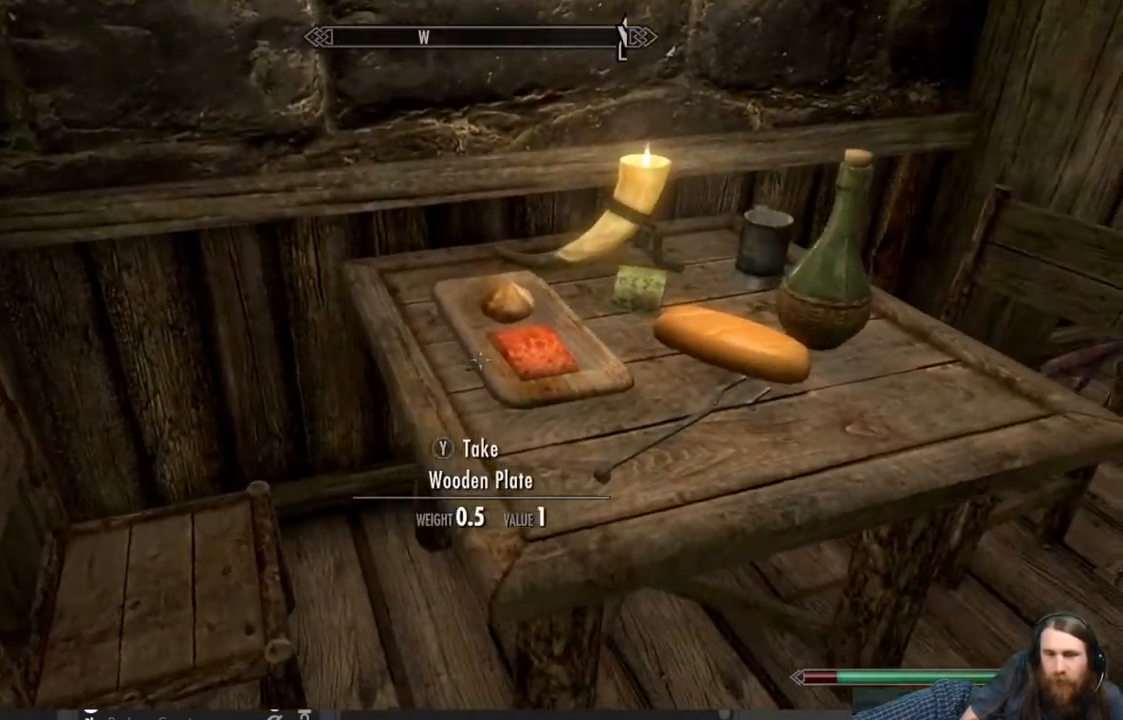
{"buttons": [], "left_stick": "center", "right_stick": "center", "events": [[117, "right_stick", "right"], [483, "right_stick", "center"]]}